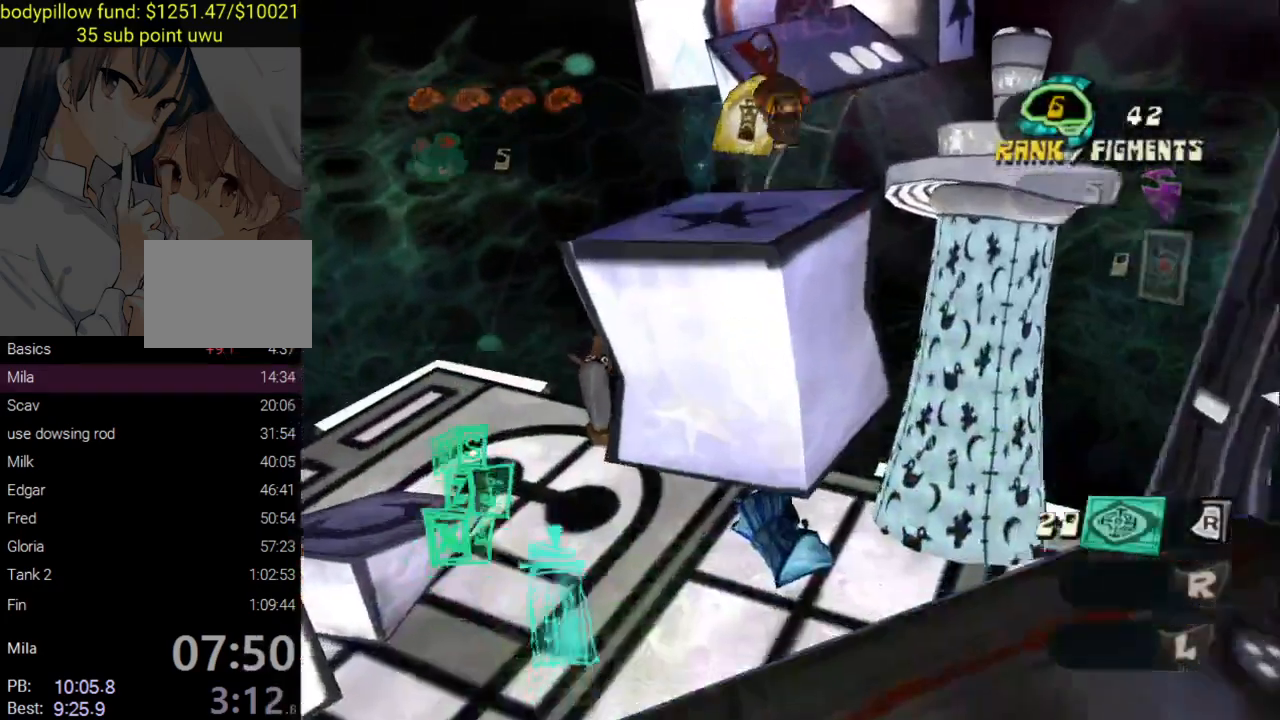
Gameplay with a controller (PlayStation layout); each line is a JSON object with the inputs held at the frame after it. "button_events" lists button changes between this image and that frame as [ms after this image, input, new state], when the widget could be followed in between (sticks are given only as held states). Not read: L2 R2.
{"buttons": [], "left_stick": "up", "right_stick": "center", "button_events": [[283, "CROSS", "up"]]}
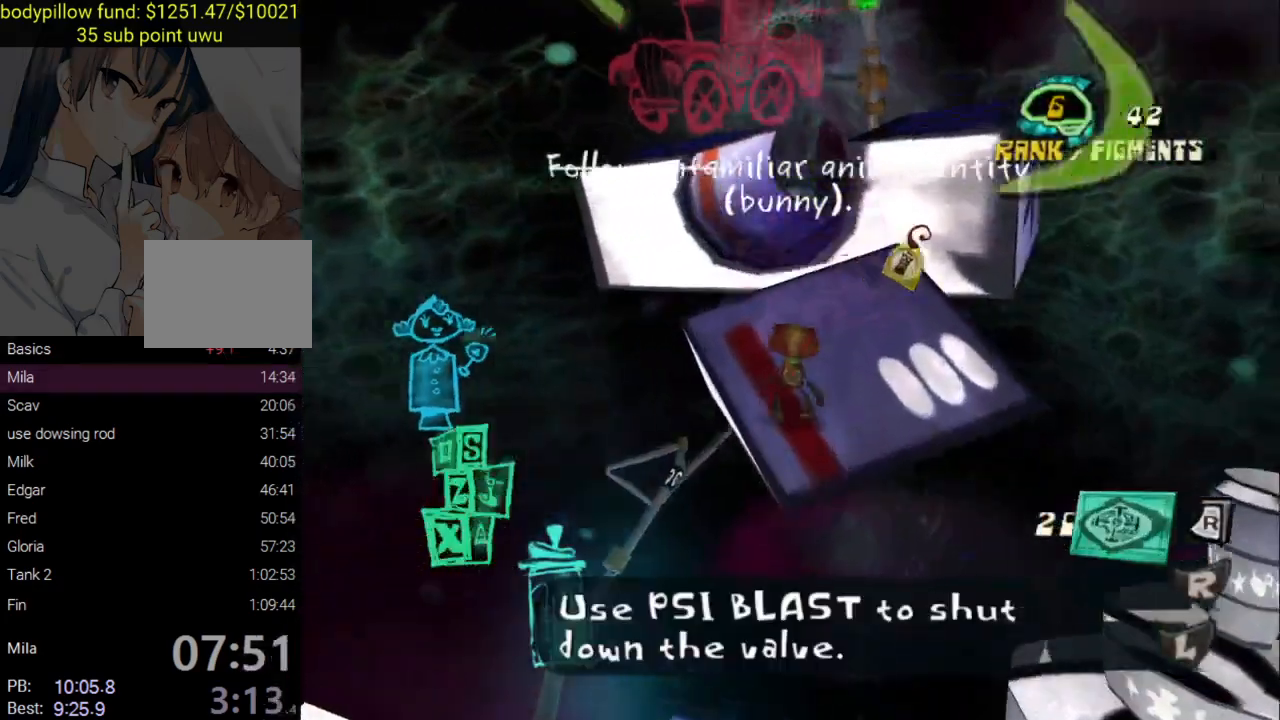
{"buttons": [], "left_stick": "up", "right_stick": "center", "button_events": []}
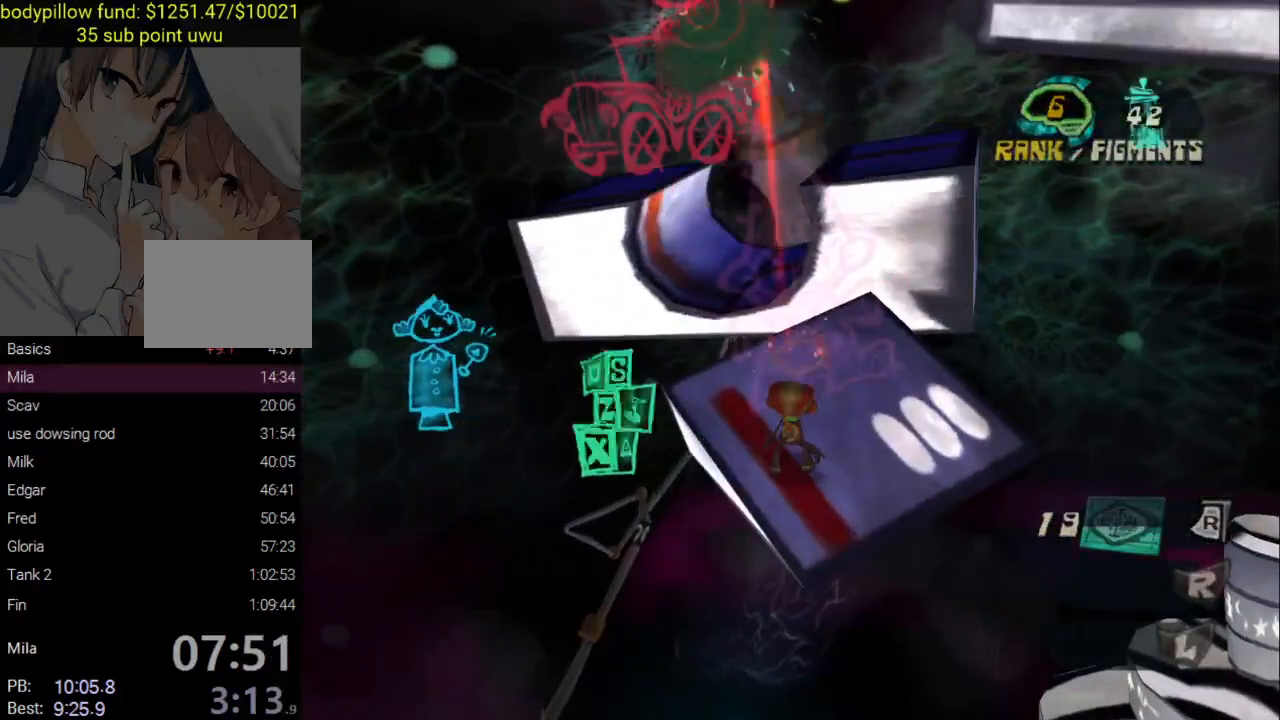
{"buttons": [], "left_stick": "up", "right_stick": "center", "button_events": []}
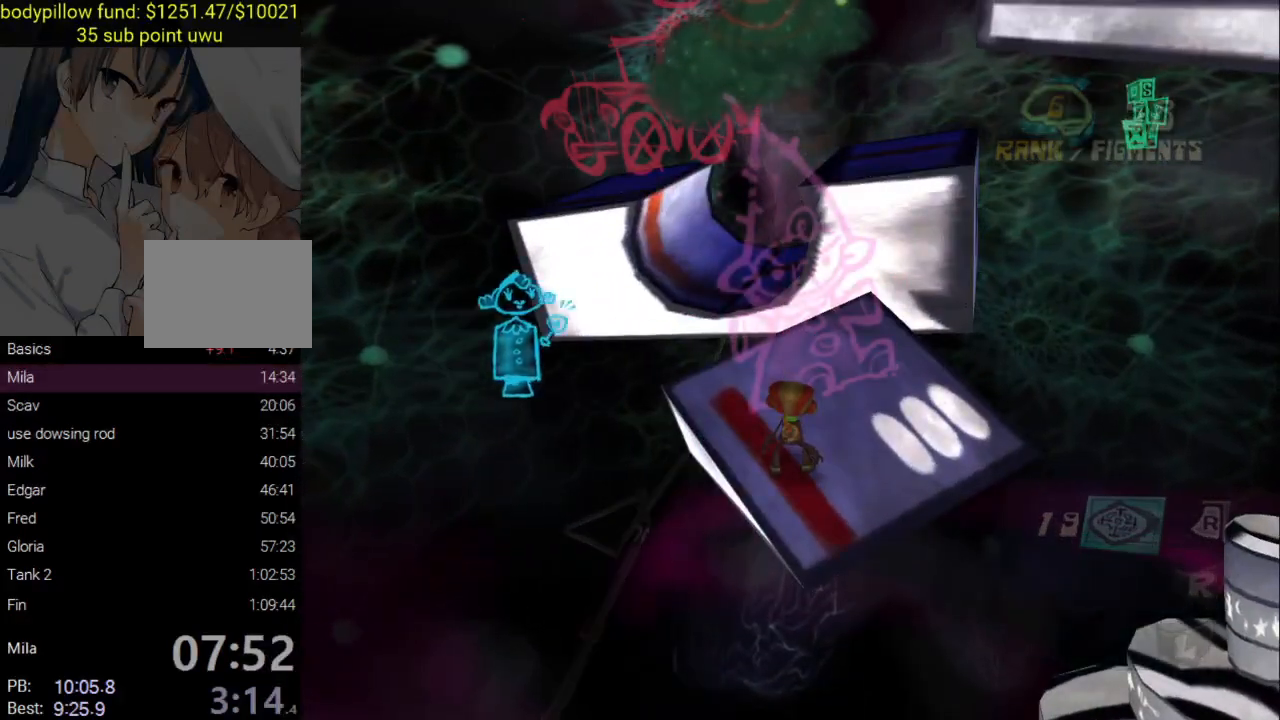
{"buttons": ["CIRCLE"], "left_stick": "up", "right_stick": "center", "button_events": [[17, "SQUARE", "down"], [100, "SQUARE", "up"], [117, "CIRCLE", "down"], [200, "SQUARE", "down"], [217, "CIRCLE", "up"], [300, "CIRCLE", "down"], [300, "SQUARE", "up"], [400, "CIRCLE", "up"], [467, "CIRCLE", "down"]]}
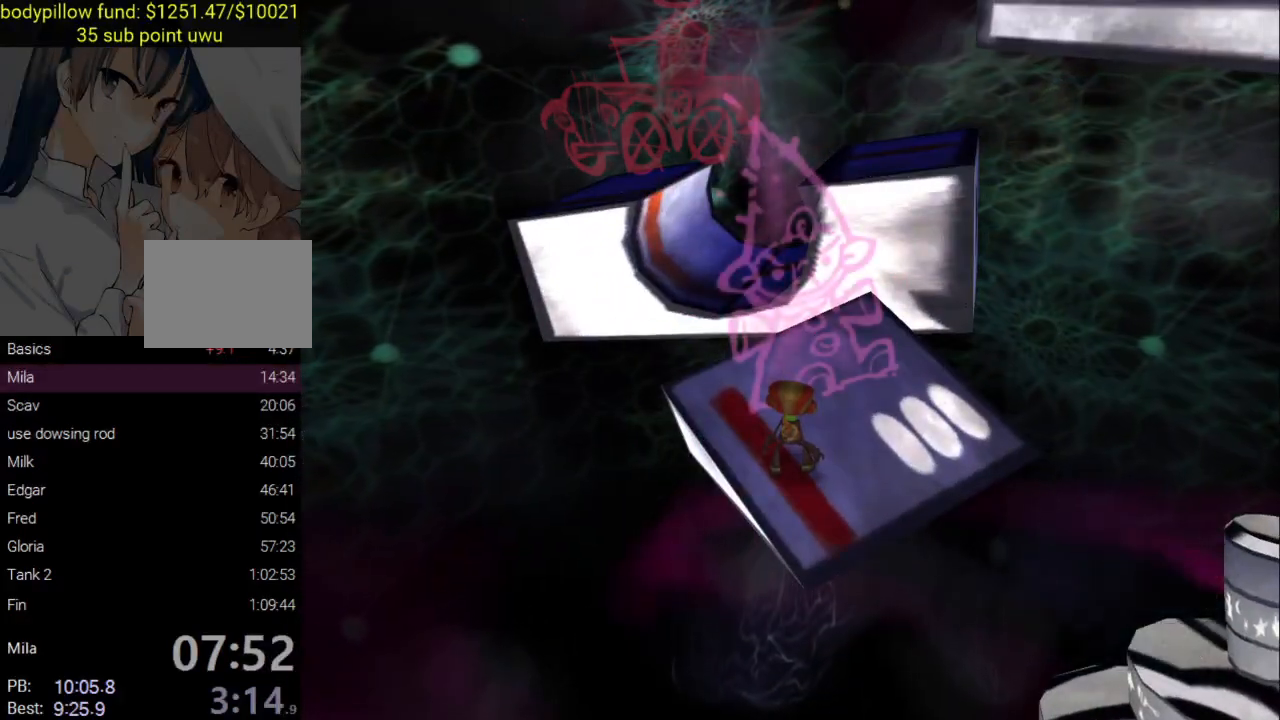
{"buttons": ["CIRCLE"], "left_stick": "center", "right_stick": "center", "button_events": [[50, "CIRCLE", "up"], [133, "CIRCLE", "down"], [200, "CIRCLE", "up"], [267, "CIRCLE", "down"], [317, "CIRCLE", "up"], [383, "CIRCLE", "down"]]}
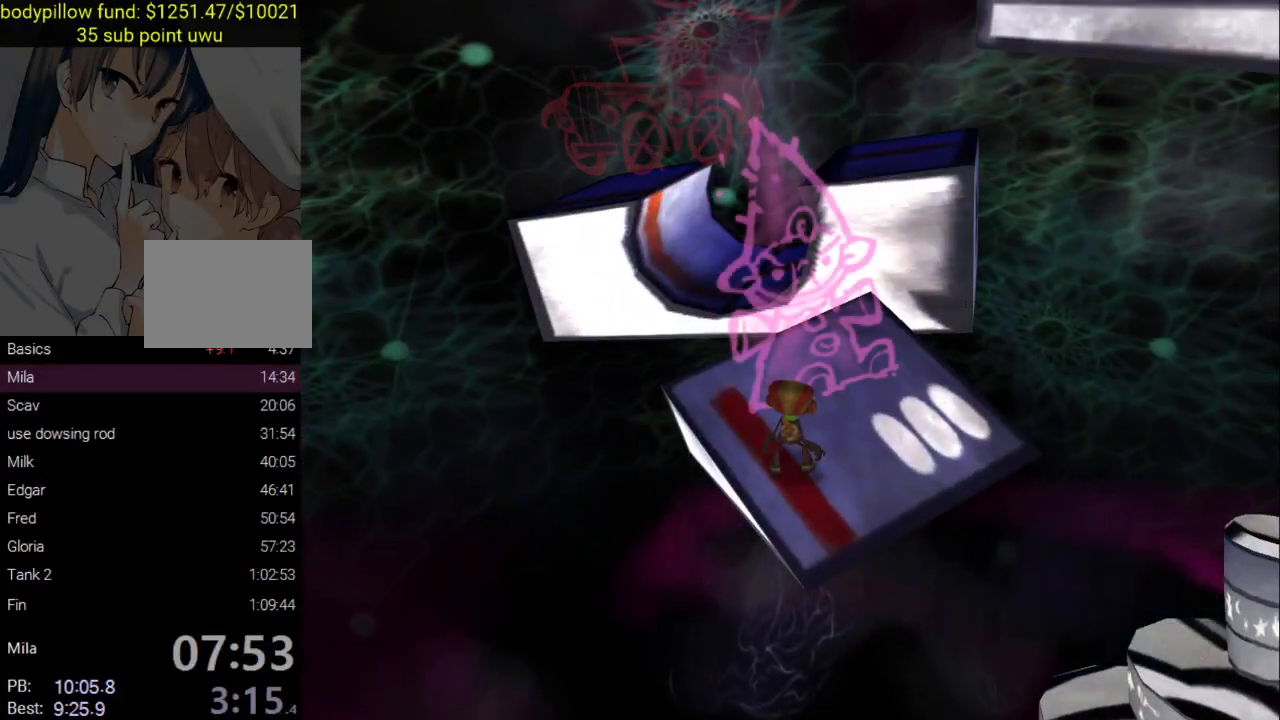
{"buttons": ["CIRCLE"], "left_stick": "center", "right_stick": "center", "button_events": [[50, "CIRCLE", "up"], [100, "CIRCLE", "down"], [150, "CIRCLE", "up"], [200, "CIRCLE", "down"], [333, "CIRCLE", "up"], [467, "CIRCLE", "down"]]}
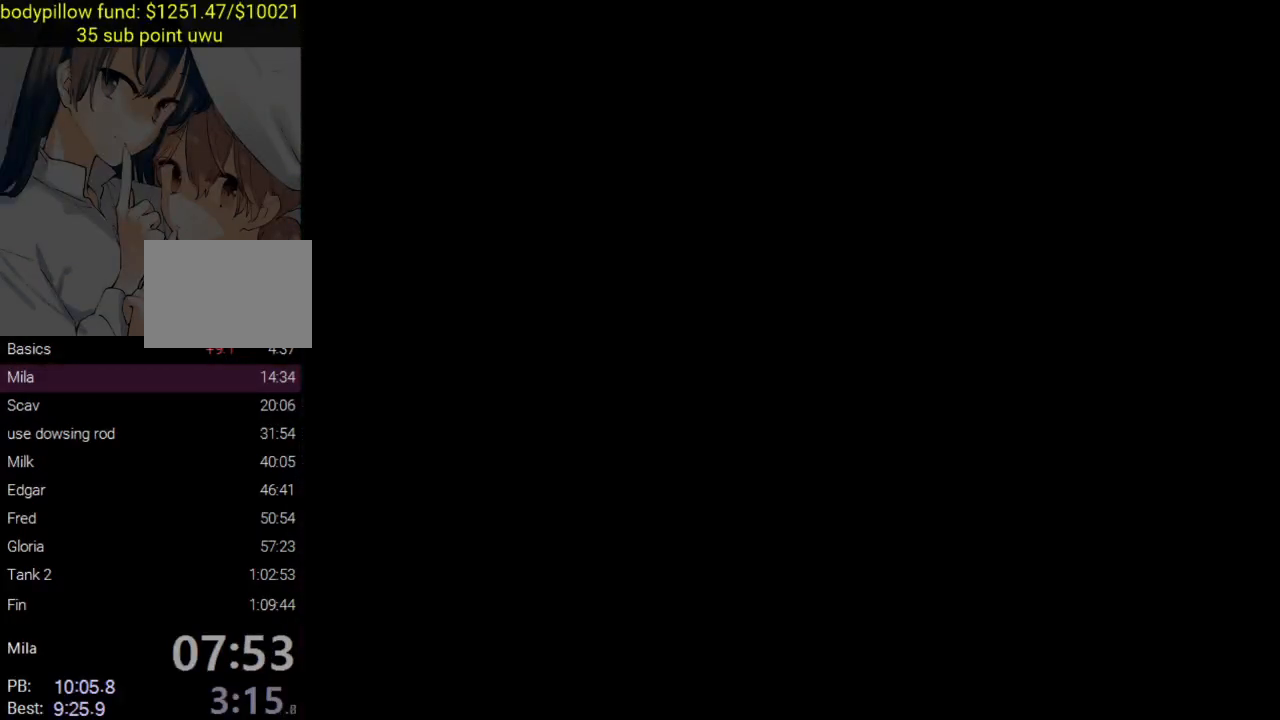
{"buttons": [], "left_stick": "center", "right_stick": "center", "button_events": [[17, "CIRCLE", "up"], [67, "CIRCLE", "down"], [100, "CIRCLE", "up"], [150, "CIRCLE", "down"], [200, "CIRCLE", "up"], [217, "CIRCLE", "down"], [267, "CIRCLE", "up"], [317, "CIRCLE", "down"], [367, "CIRCLE", "up"], [433, "CIRCLE", "down"], [483, "CIRCLE", "up"]]}
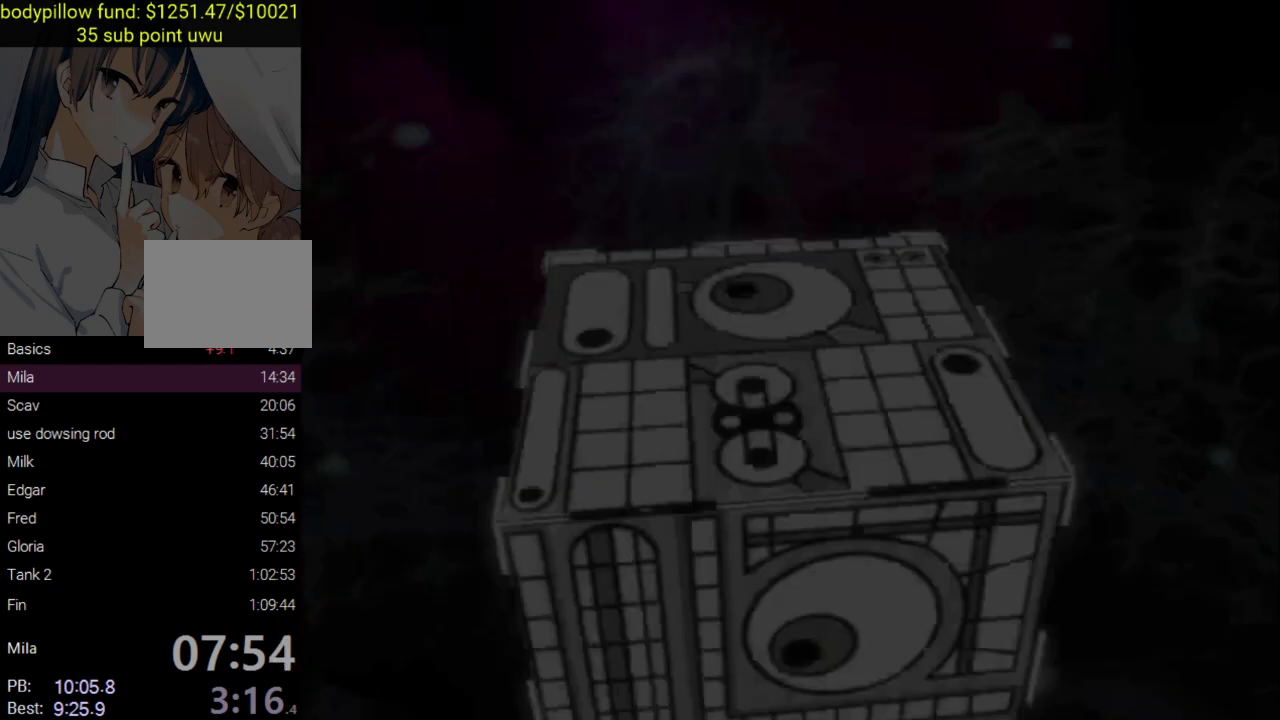
{"buttons": ["CIRCLE"], "left_stick": "center", "right_stick": "center", "button_events": [[17, "CIRCLE", "down"], [50, "CIRCLE", "up"], [100, "CIRCLE", "down"], [150, "CIRCLE", "up"], [183, "CIRCLE", "down"], [233, "CIRCLE", "up"], [267, "CIRCLE", "down"], [433, "CIRCLE", "up"], [467, "CIRCLE", "down"]]}
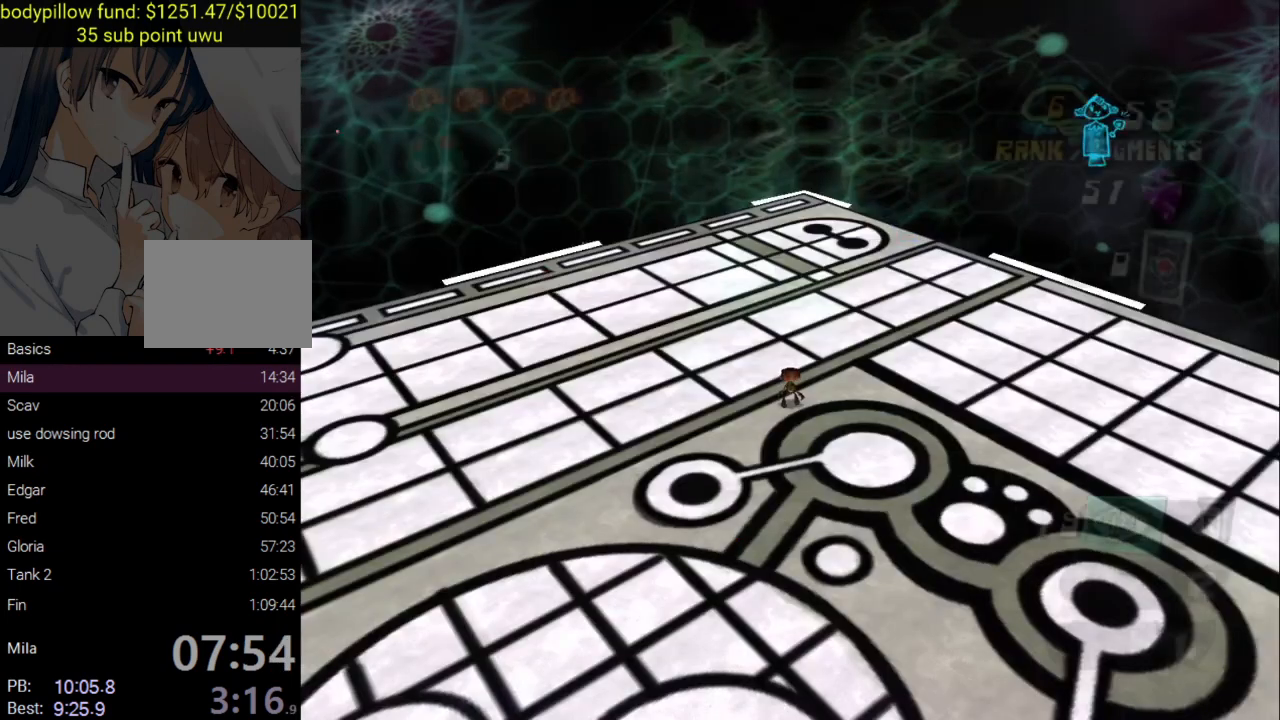
{"buttons": [], "left_stick": "left", "right_stick": "center", "button_events": [[100, "CIRCLE", "up"], [333, "CROSS", "down"], [367, "L3", "down"], [383, "CROSS", "up"], [500, "L3", "up"]]}
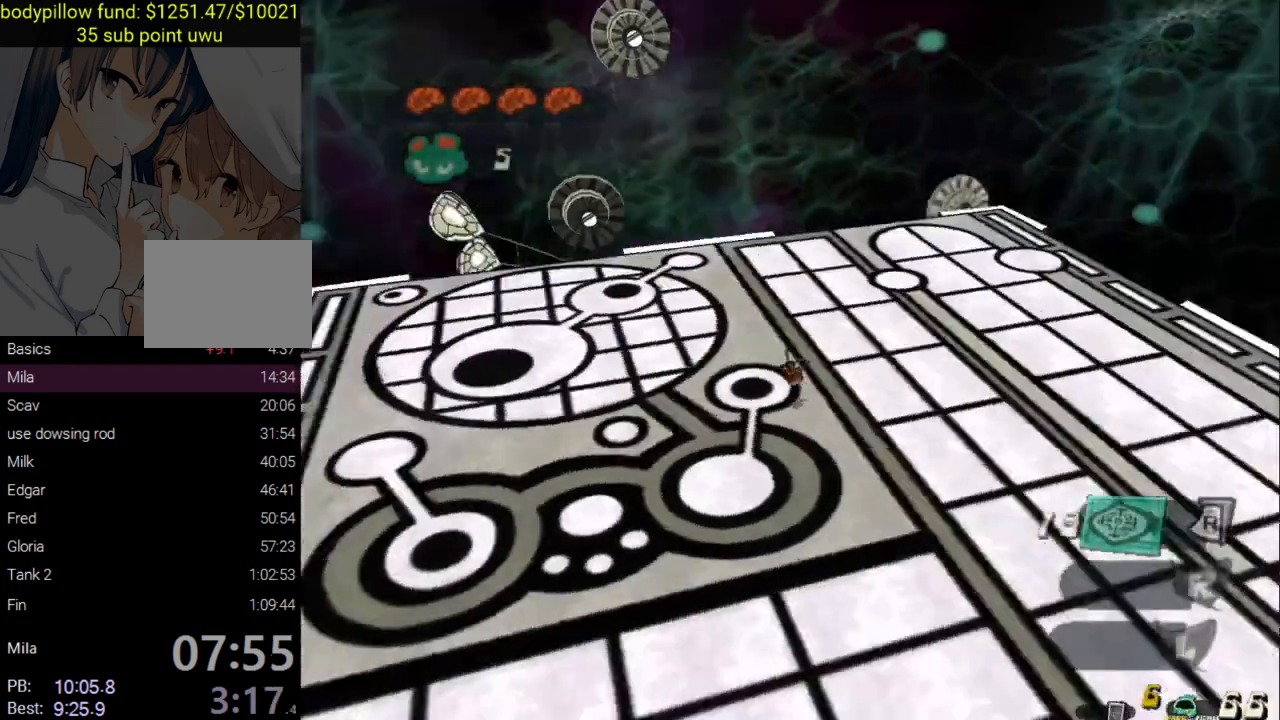
{"buttons": [], "left_stick": "up", "right_stick": "center", "button_events": [[383, "CROSS", "down"], [450, "CROSS", "up"]]}
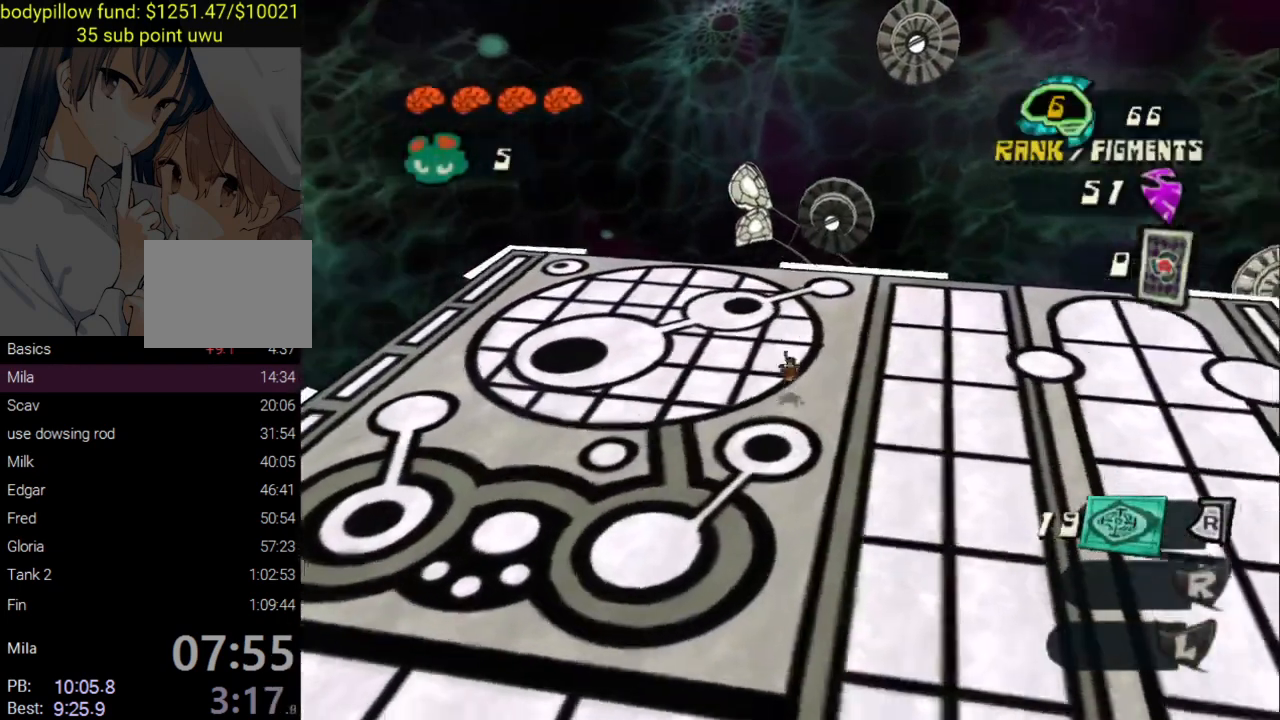
{"buttons": ["CROSS"], "left_stick": "up-right", "right_stick": "center", "button_events": [[450, "CROSS", "down"]]}